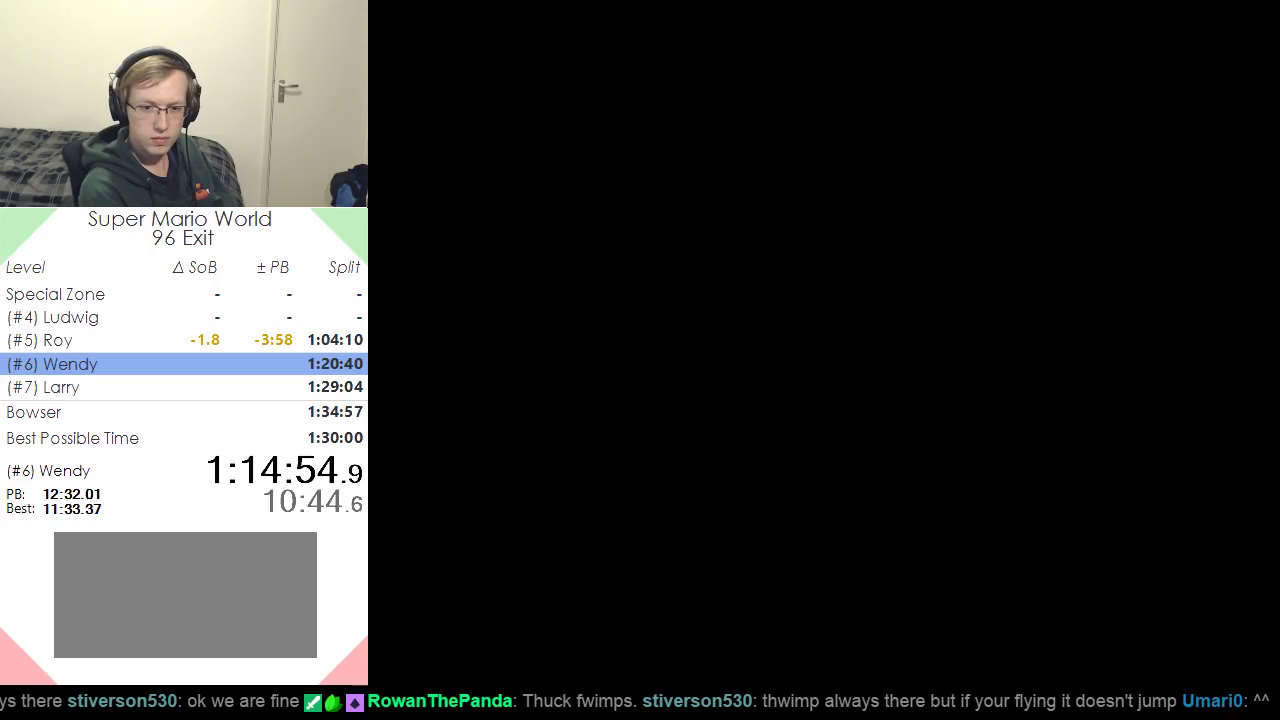
Gameplay with a controller (Nintendo layout); each line is a JSON object with the inputs held at the frame after it. "events" lists button and stick changes between this image and that frame as [ms after this image, input, new state], when the widget could be followed in between. Not read: L3 R3.
{"buttons": [], "events": [[67, "DPAD_LEFT", "down"], [167, "DPAD_LEFT", "up"], [384, "DPAD_DOWN", "down"], [484, "DPAD_DOWN", "up"]]}
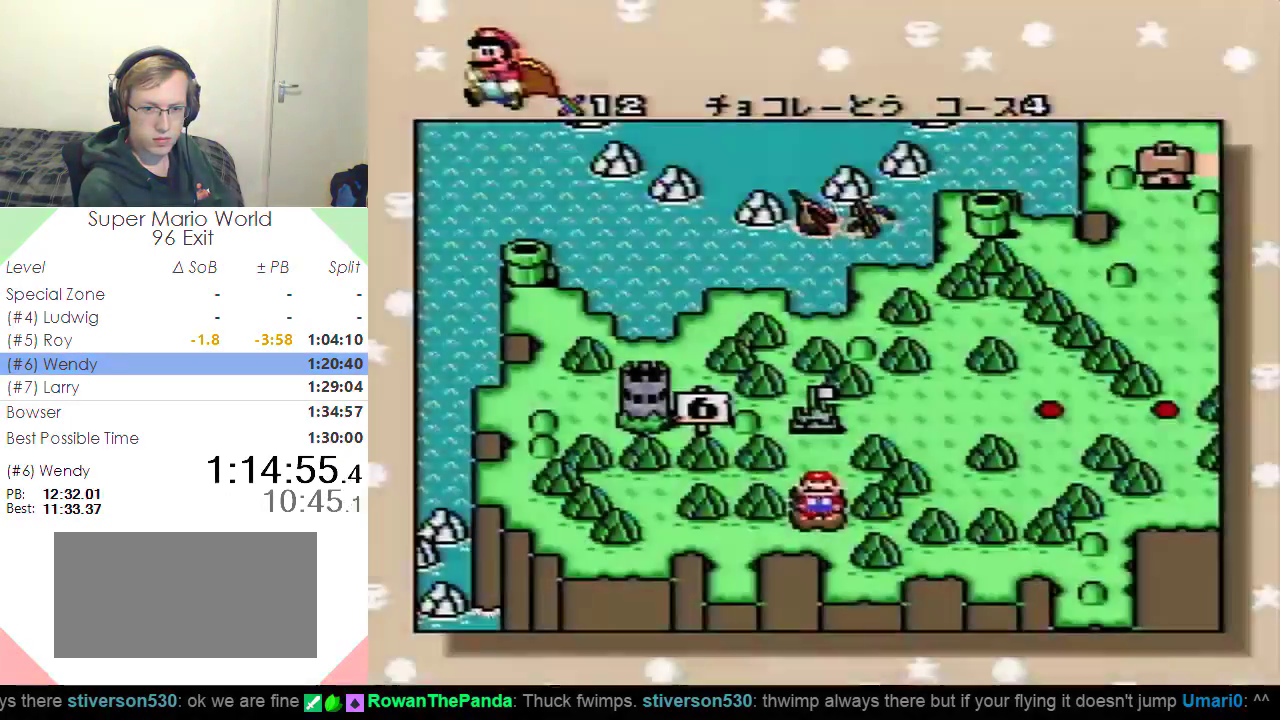
{"buttons": ["DPAD_LEFT"], "events": [[116, "DPAD_LEFT", "down"], [233, "DPAD_LEFT", "up"], [317, "DPAD_LEFT", "down"], [433, "DPAD_LEFT", "up"], [500, "DPAD_LEFT", "down"]]}
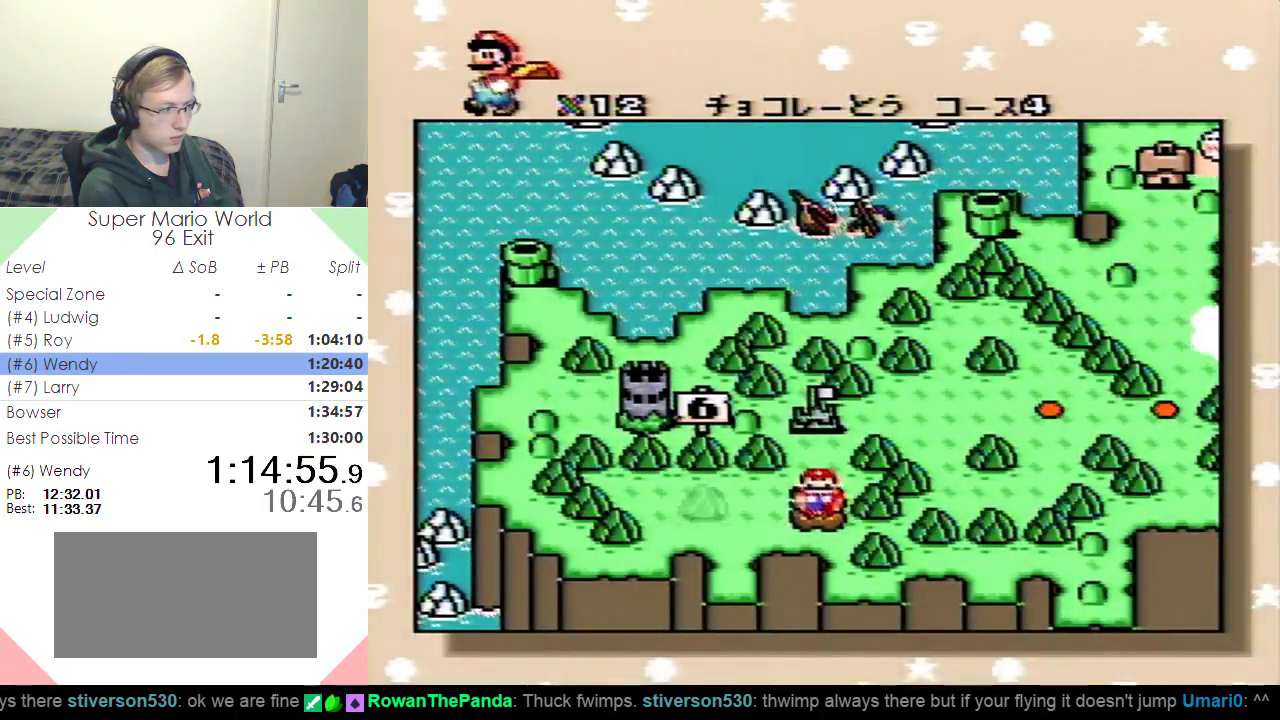
{"buttons": [], "events": [[134, "DPAD_LEFT", "up"], [184, "DPAD_LEFT", "down"], [317, "DPAD_LEFT", "up"], [384, "DPAD_LEFT", "down"], [484, "DPAD_LEFT", "up"]]}
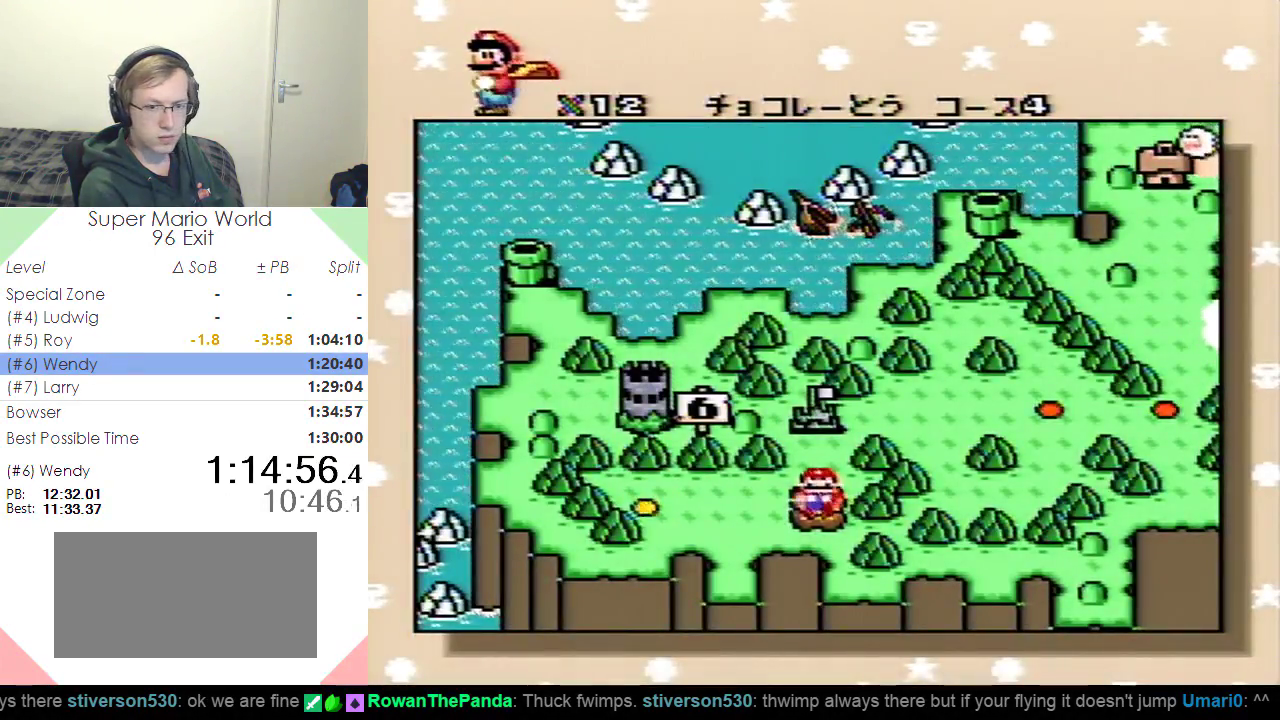
{"buttons": [], "events": [[66, "B", "down"], [116, "B", "up"], [200, "B", "down"], [283, "B", "up"], [350, "B", "down"], [450, "B", "up"]]}
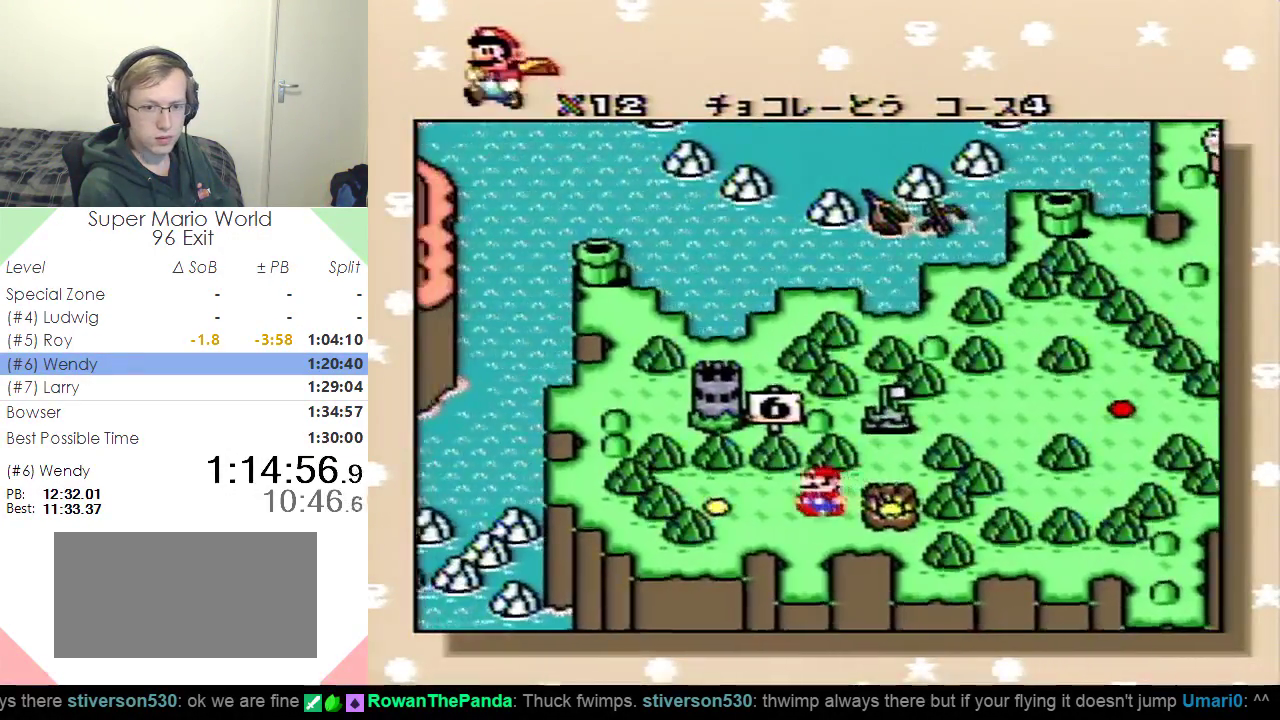
{"buttons": ["B"], "events": [[17, "B", "down"], [84, "B", "up"], [200, "B", "down"], [250, "B", "up"], [334, "B", "down"], [417, "B", "up"], [484, "B", "down"]]}
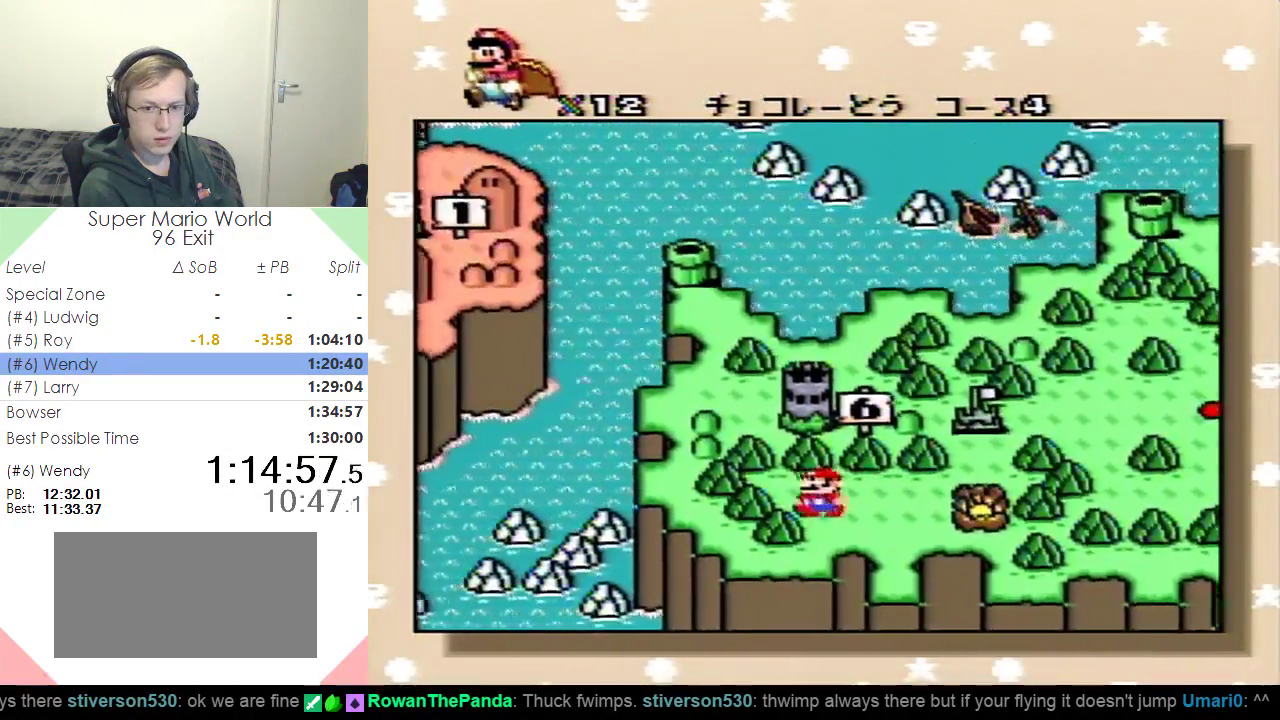
{"buttons": ["B"], "events": [[50, "B", "up"], [133, "B", "down"], [200, "B", "up"], [283, "B", "down"], [383, "B", "up"], [450, "B", "down"]]}
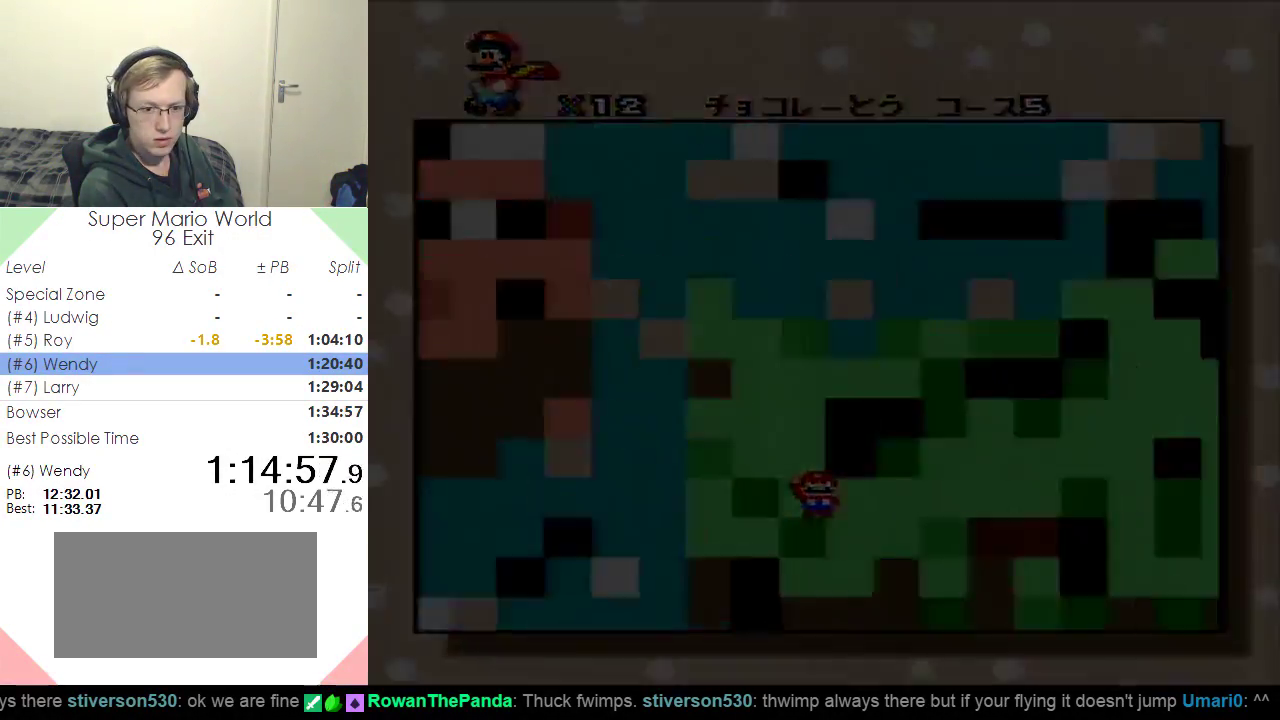
{"buttons": [], "events": [[67, "B", "up"], [134, "B", "down"], [300, "B", "up"]]}
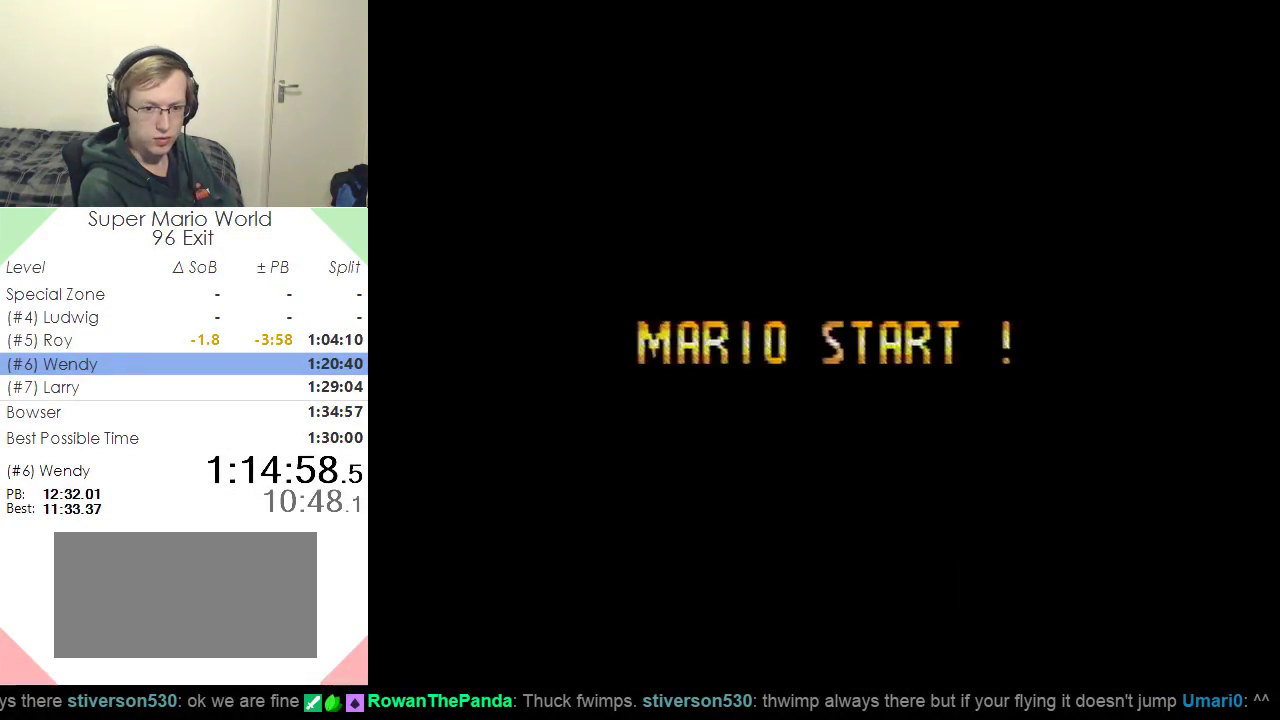
{"buttons": ["Y", "DPAD_RIGHT"], "events": [[483, "DPAD_RIGHT", "down"], [483, "Y", "down"]]}
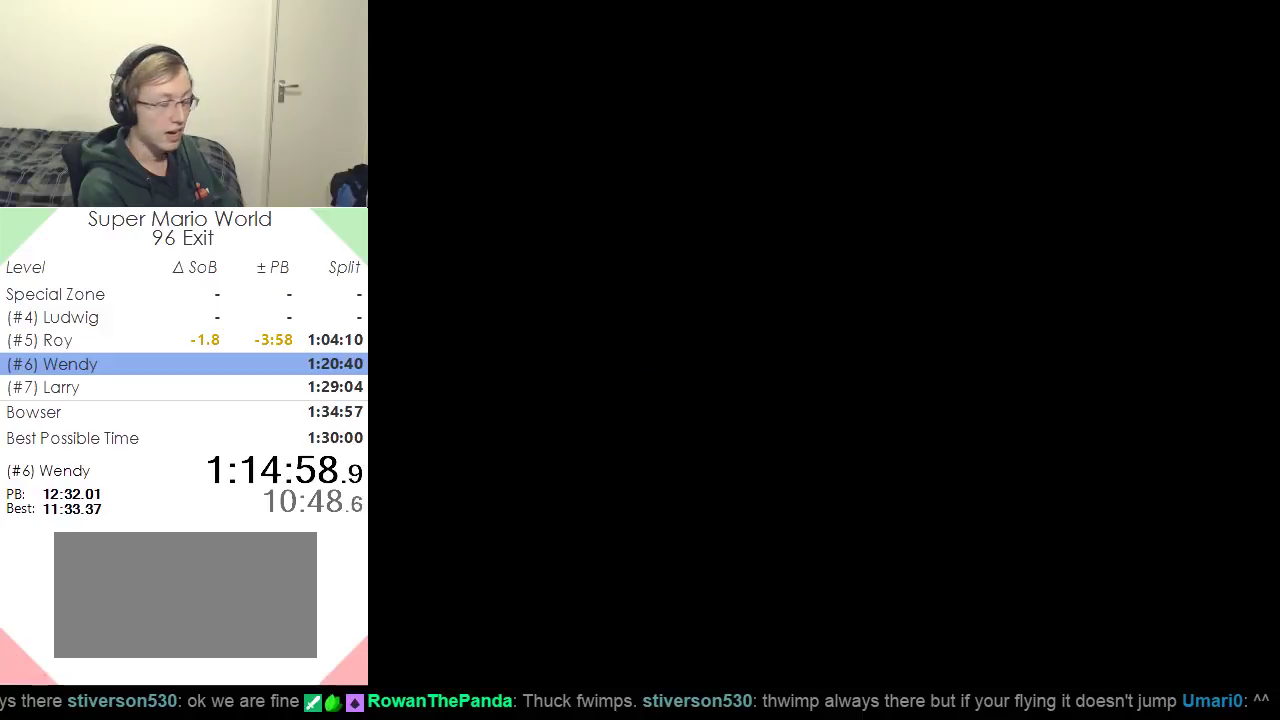
{"buttons": ["Y", "DPAD_RIGHT"], "events": []}
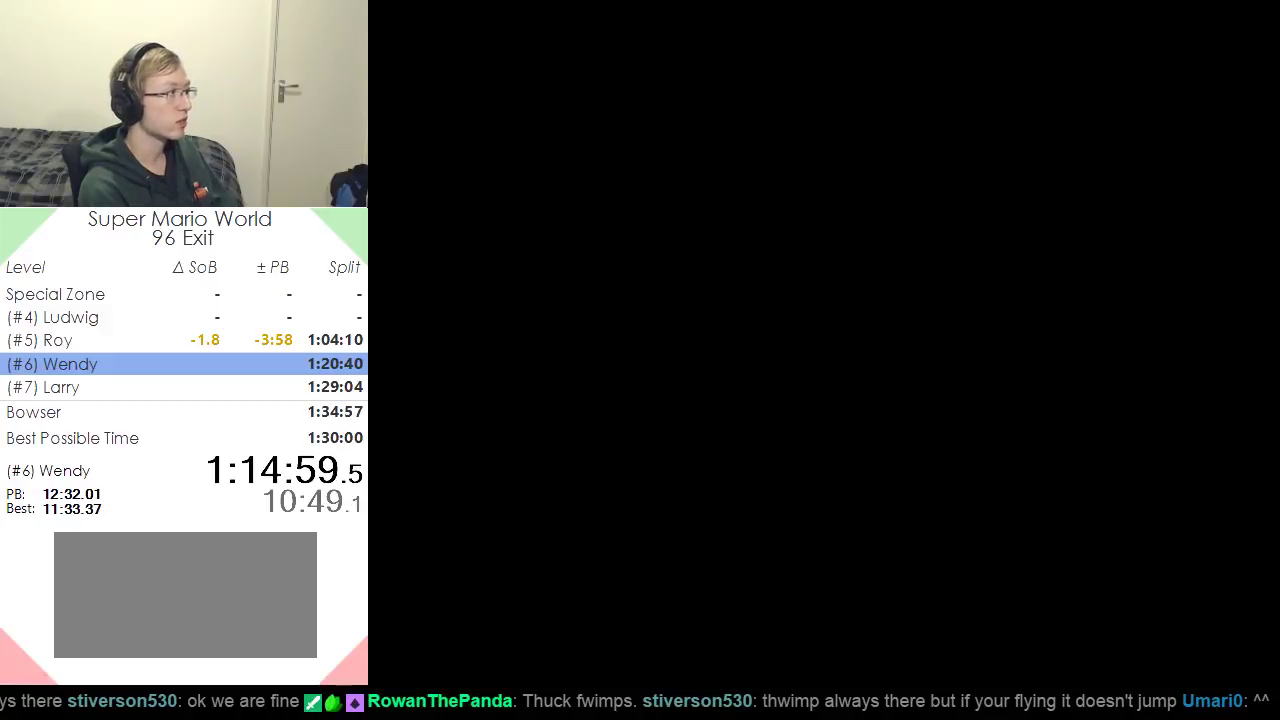
{"buttons": ["Y", "DPAD_RIGHT"], "events": []}
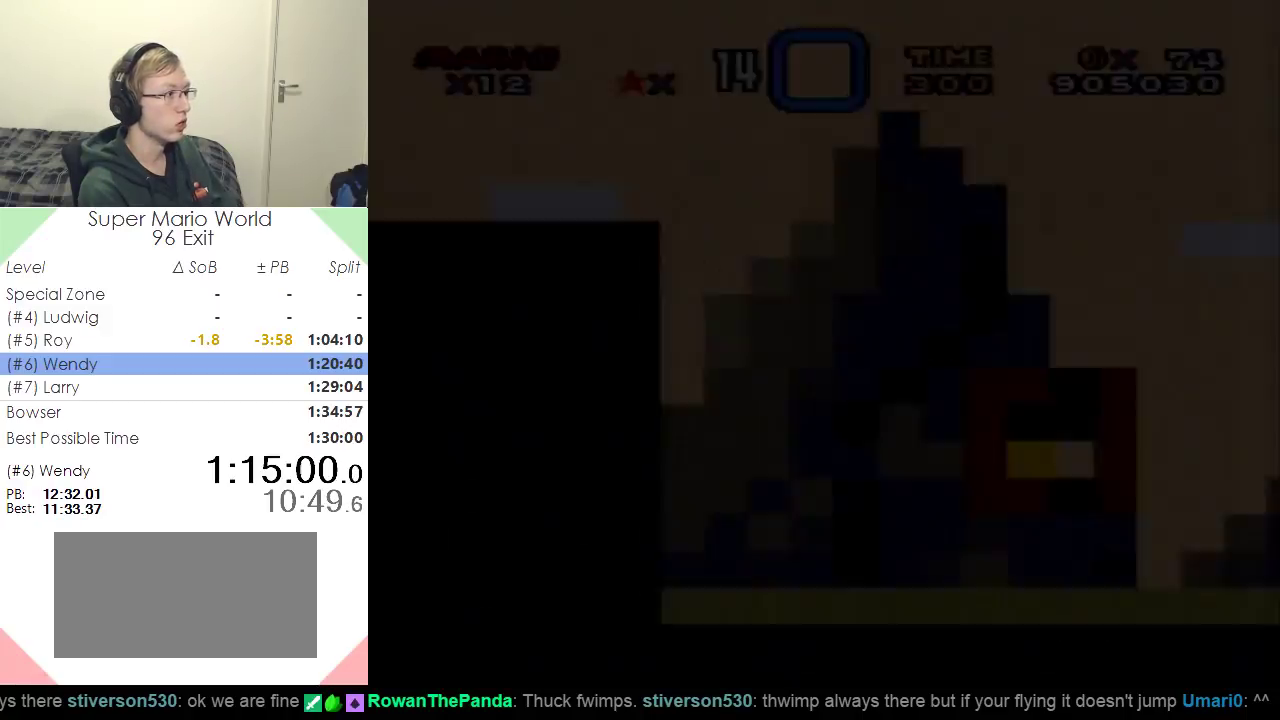
{"buttons": ["Y", "DPAD_RIGHT"], "events": []}
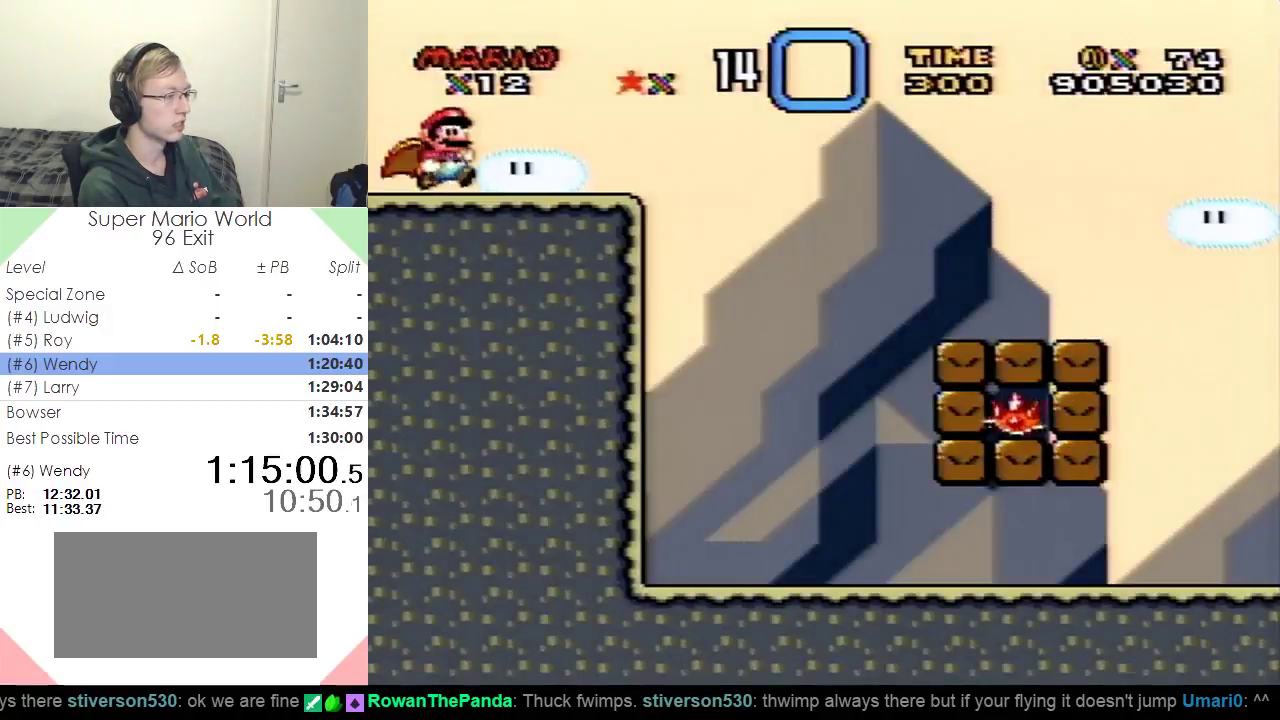
{"buttons": ["Y", "DPAD_RIGHT"], "events": []}
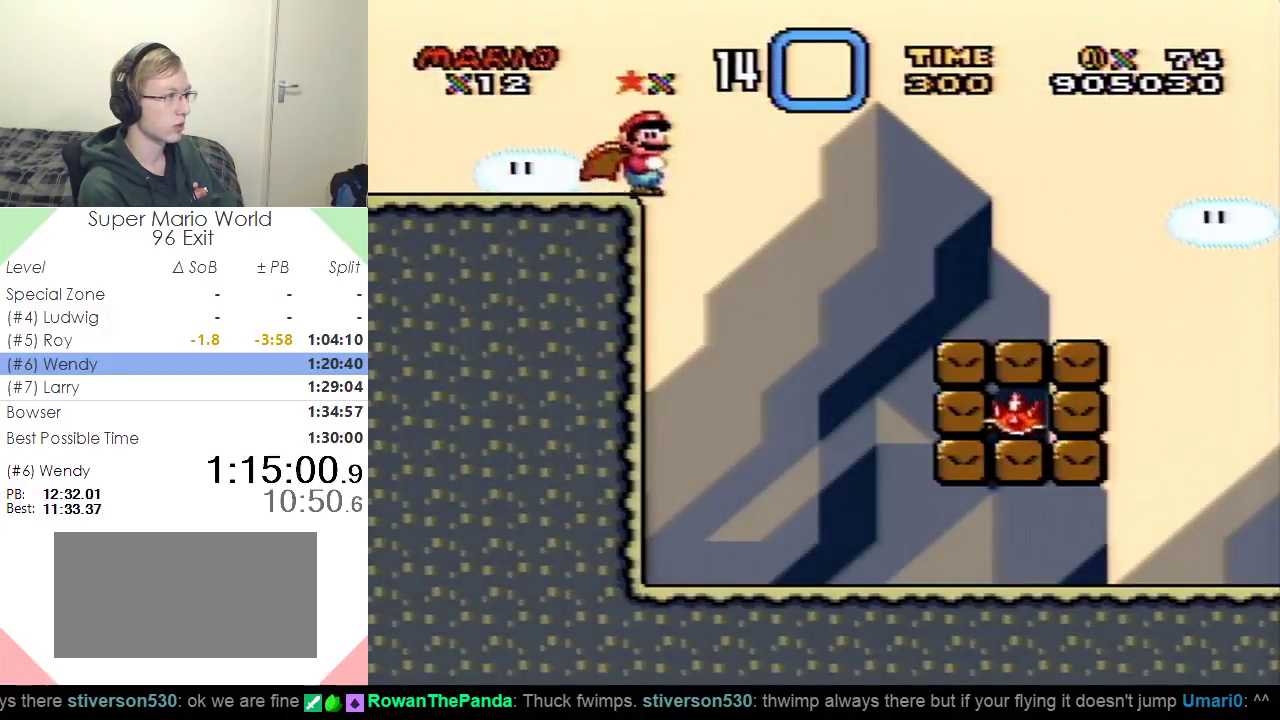
{"buttons": ["X", "DPAD_RIGHT"], "events": [[351, "X", "down"], [367, "Y", "up"]]}
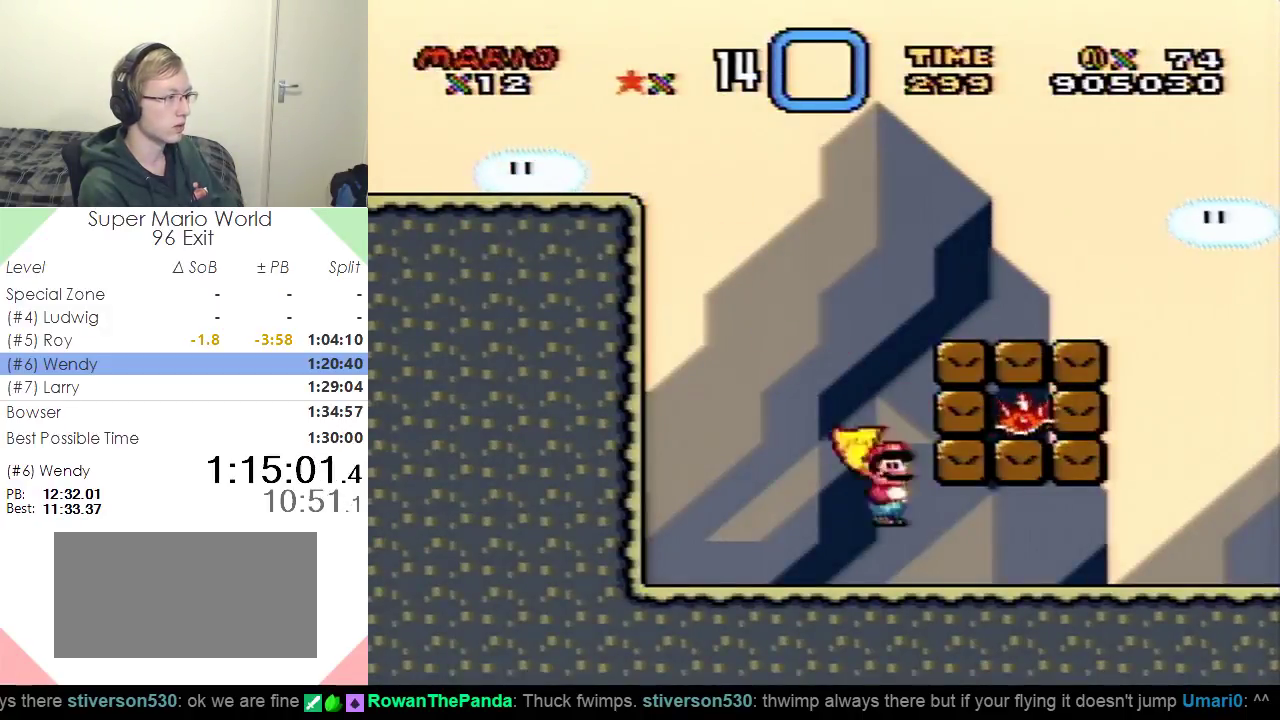
{"buttons": ["X", "DPAD_RIGHT"], "events": []}
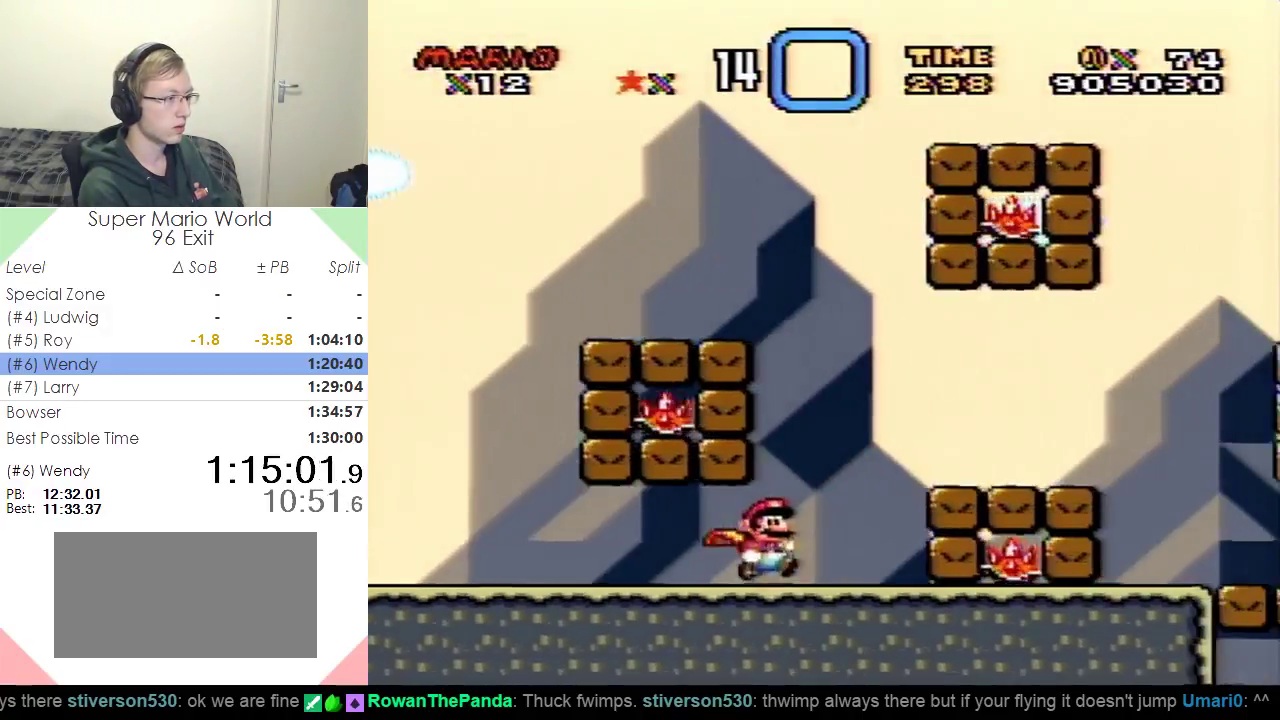
{"buttons": ["X", "DPAD_RIGHT"], "events": [[17, "A", "down"], [84, "A", "up"]]}
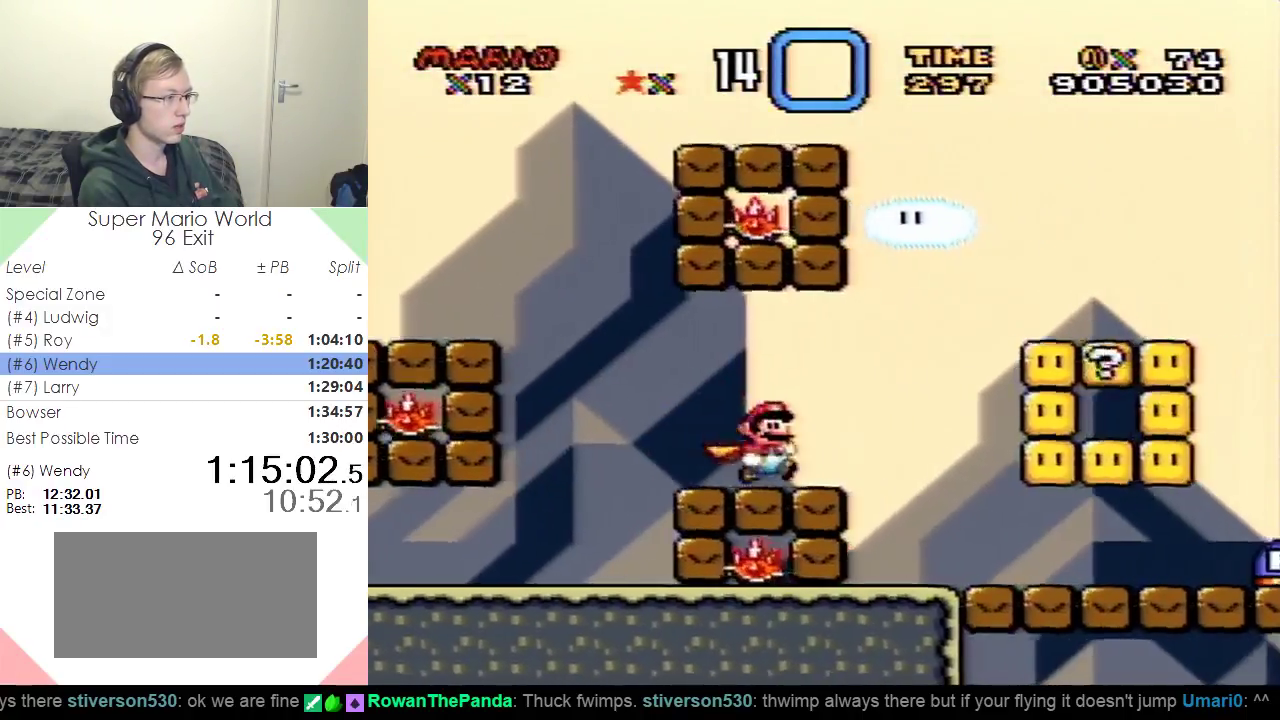
{"buttons": ["X", "DPAD_LEFT"], "events": [[66, "A", "down"], [417, "A", "up"], [433, "DPAD_RIGHT", "up"], [483, "DPAD_LEFT", "down"]]}
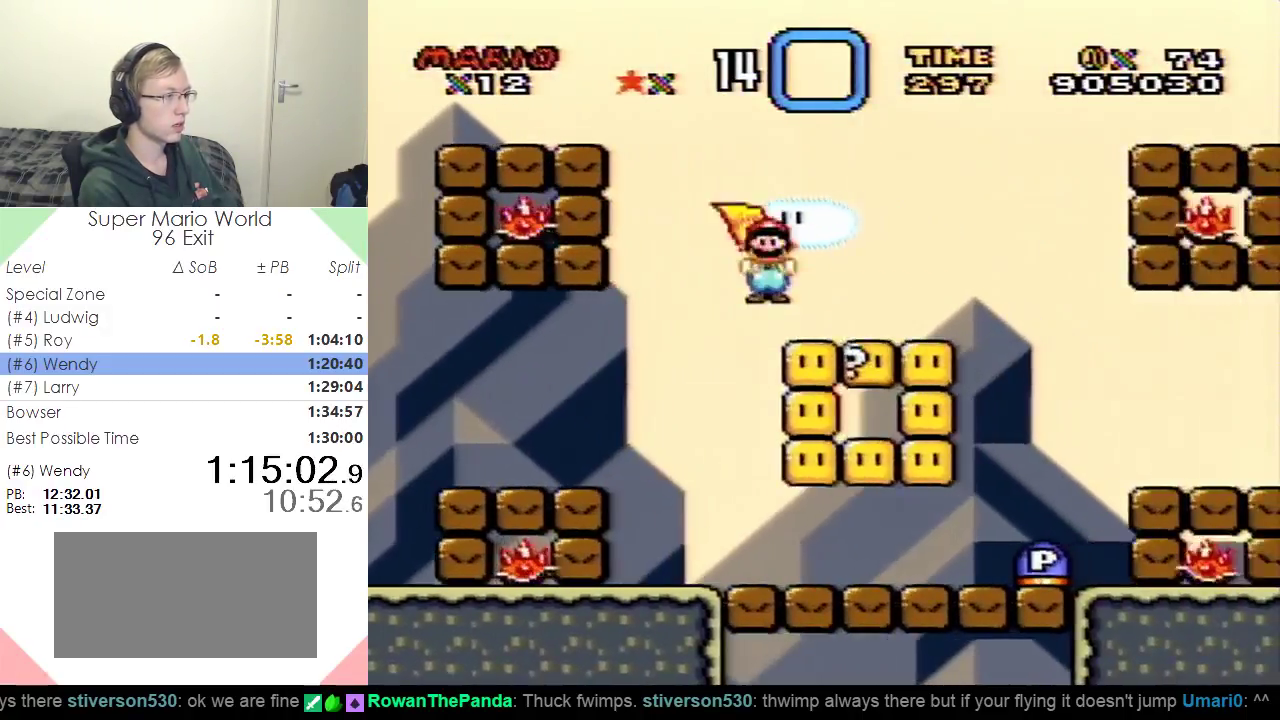
{"buttons": ["A", "X", "DPAD_RIGHT"], "events": [[117, "DPAD_LEFT", "up"], [451, "DPAD_RIGHT", "down"], [501, "A", "down"]]}
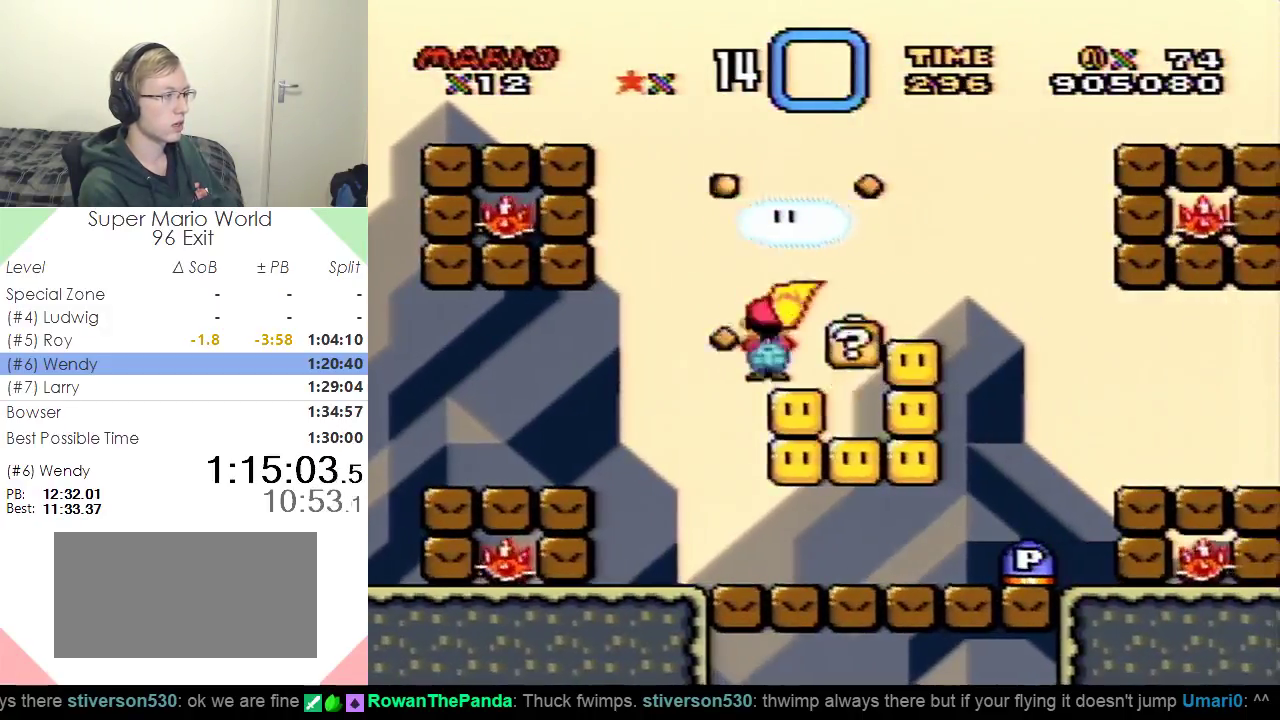
{"buttons": ["X"], "events": [[100, "DPAD_RIGHT", "up"], [484, "A", "up"]]}
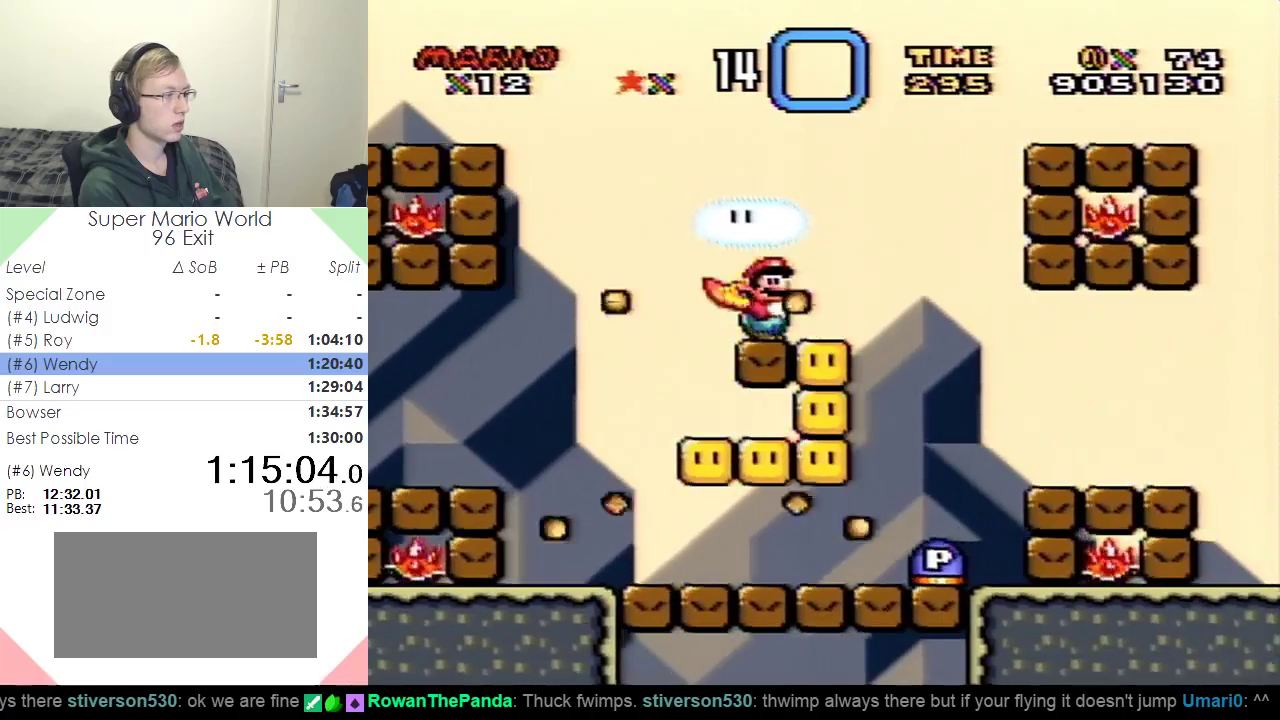
{"buttons": [], "events": [[67, "X", "up"], [167, "B", "down"], [267, "B", "up"], [317, "DPAD_LEFT", "down"], [467, "DPAD_LEFT", "up"]]}
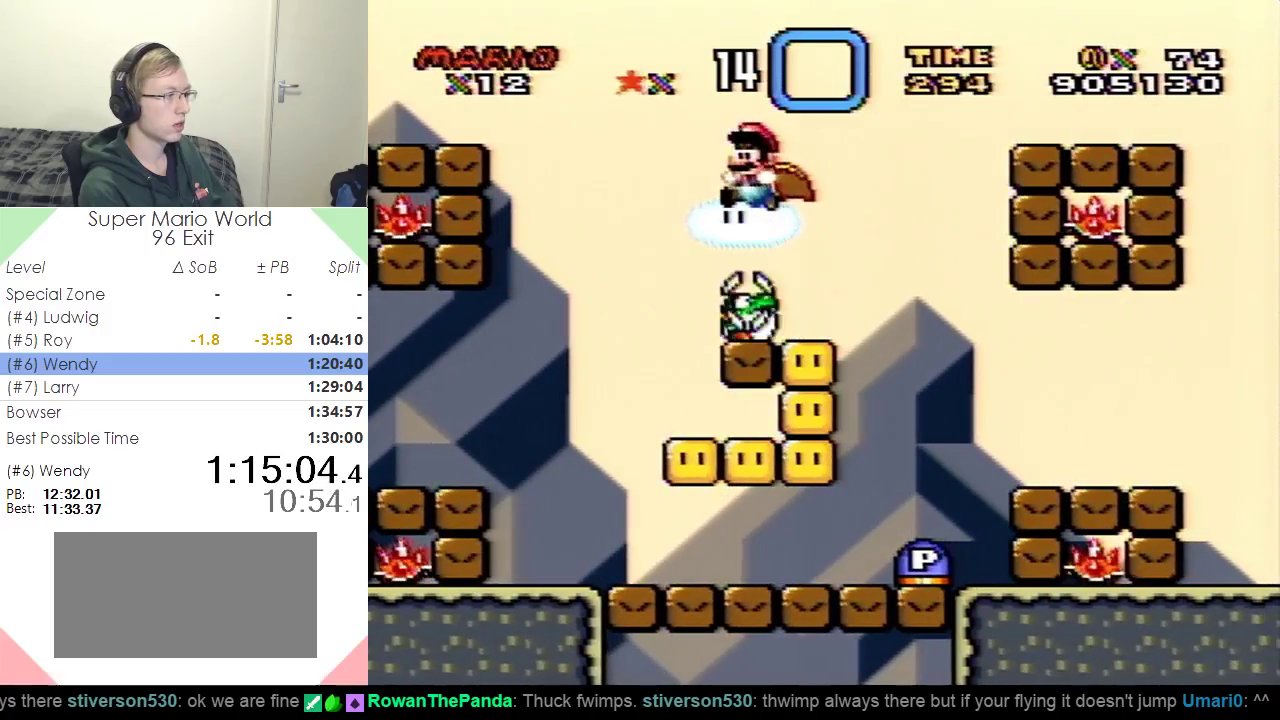
{"buttons": [], "events": [[267, "DPAD_RIGHT", "down"], [434, "DPAD_RIGHT", "up"]]}
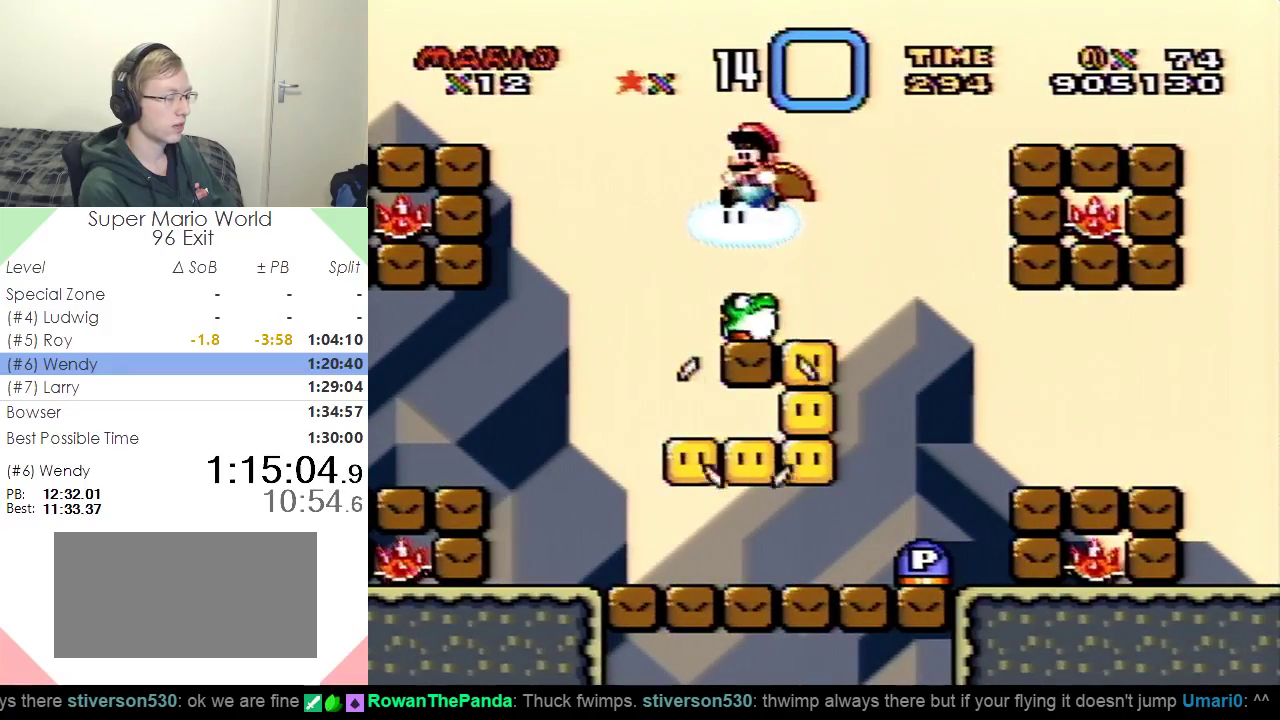
{"buttons": ["DPAD_RIGHT"], "events": [[401, "DPAD_RIGHT", "down"]]}
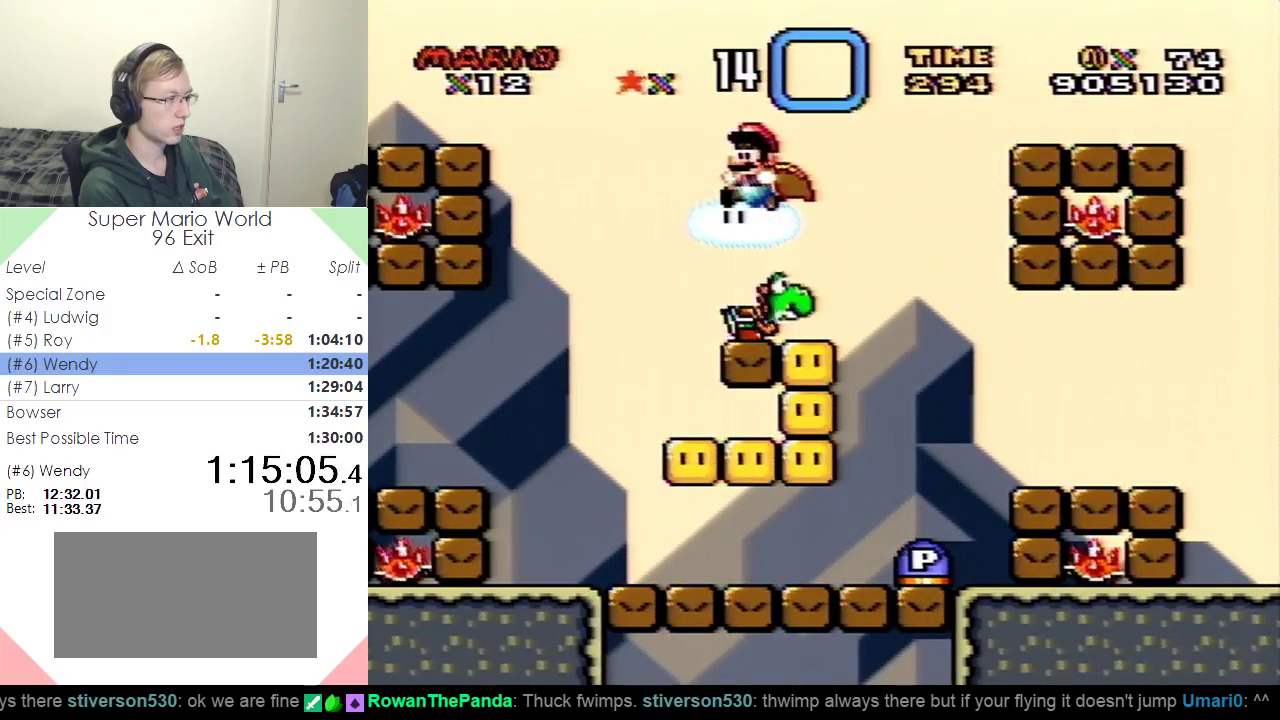
{"buttons": ["Y", "DPAD_RIGHT"], "events": [[17, "DPAD_RIGHT", "up"], [200, "DPAD_RIGHT", "down"], [267, "Y", "down"]]}
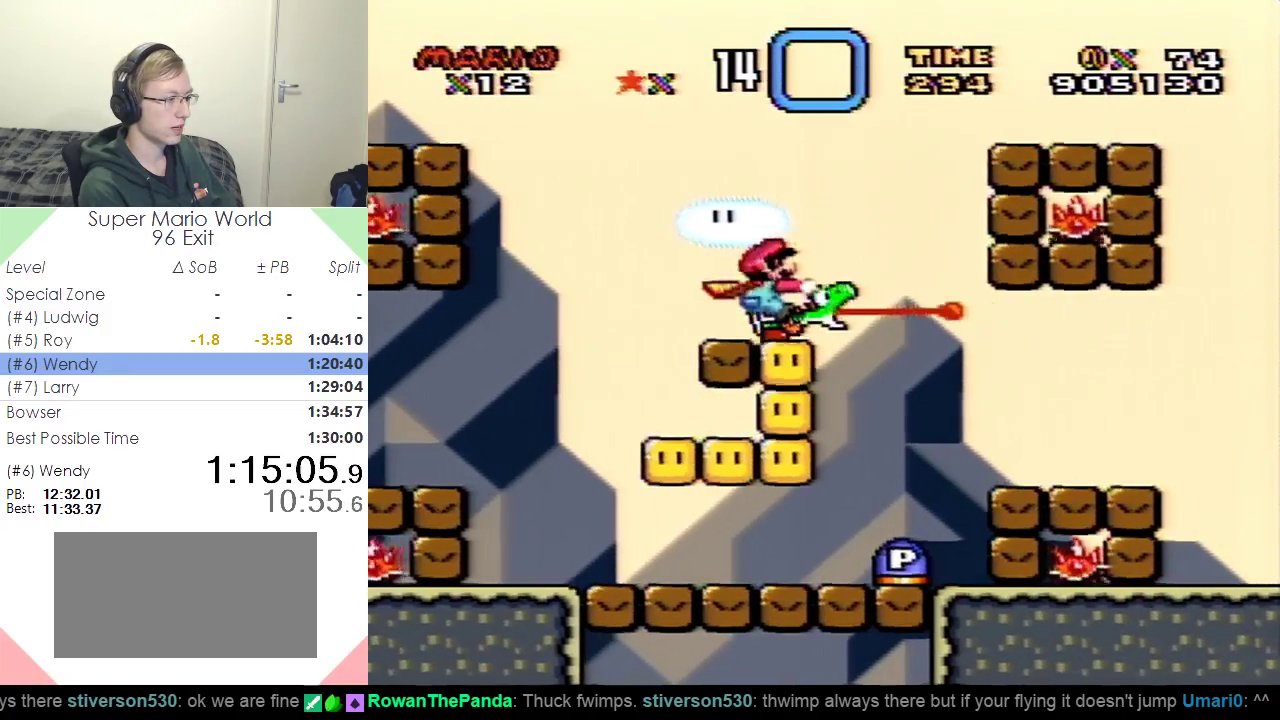
{"buttons": ["Y", "DPAD_RIGHT"], "events": [[283, "DPAD_LEFT", "down"], [283, "DPAD_RIGHT", "up"], [433, "DPAD_LEFT", "up"], [450, "DPAD_RIGHT", "down"]]}
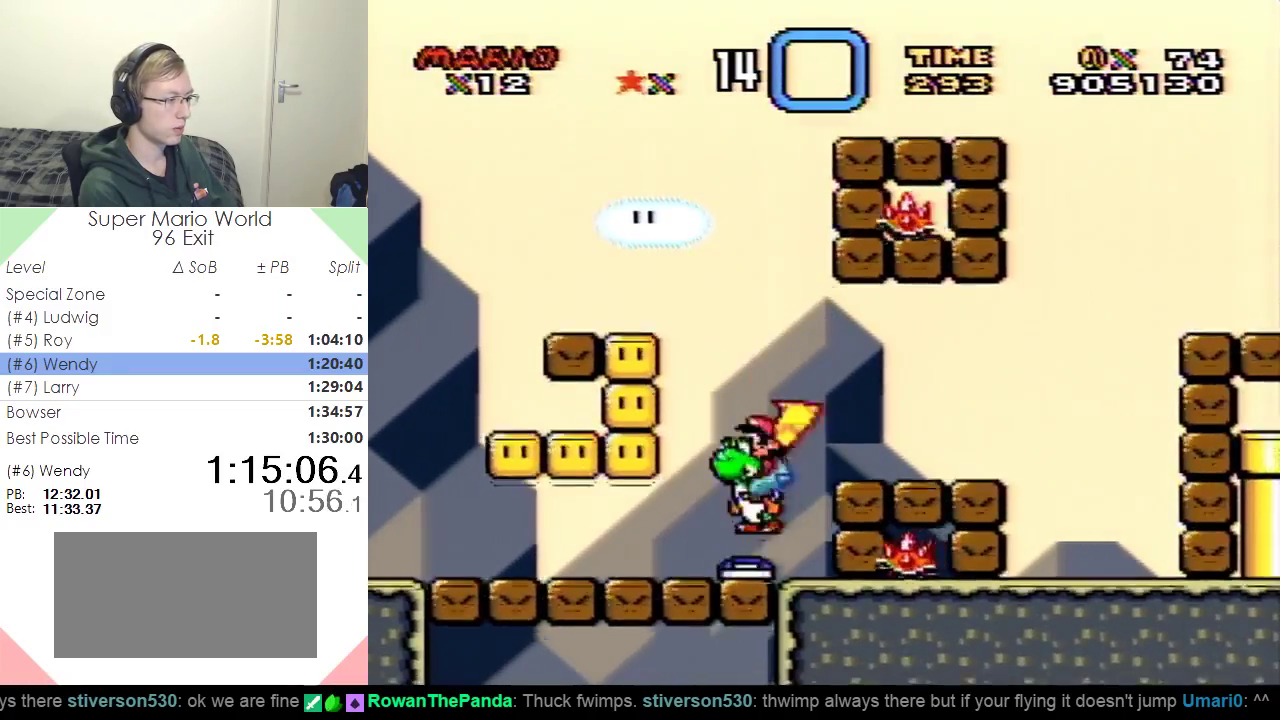
{"buttons": ["Y", "DPAD_RIGHT"], "events": []}
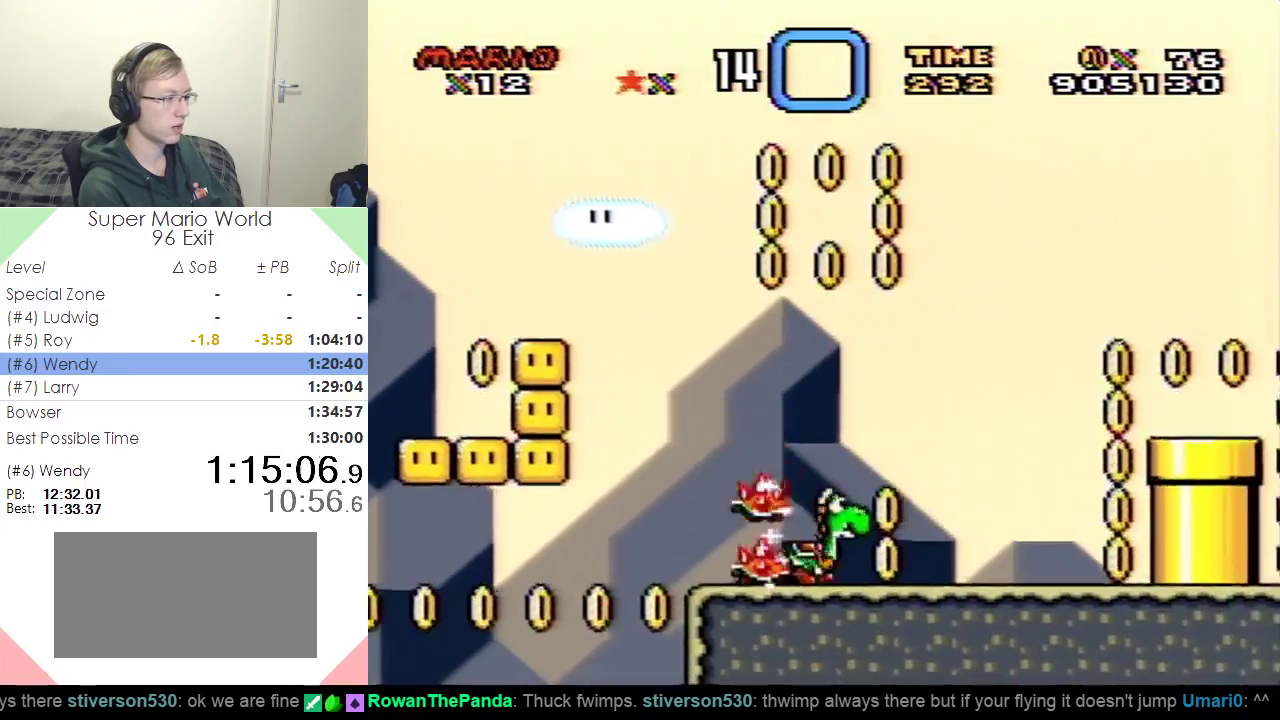
{"buttons": ["B", "Y", "DPAD_RIGHT"], "events": [[484, "B", "down"]]}
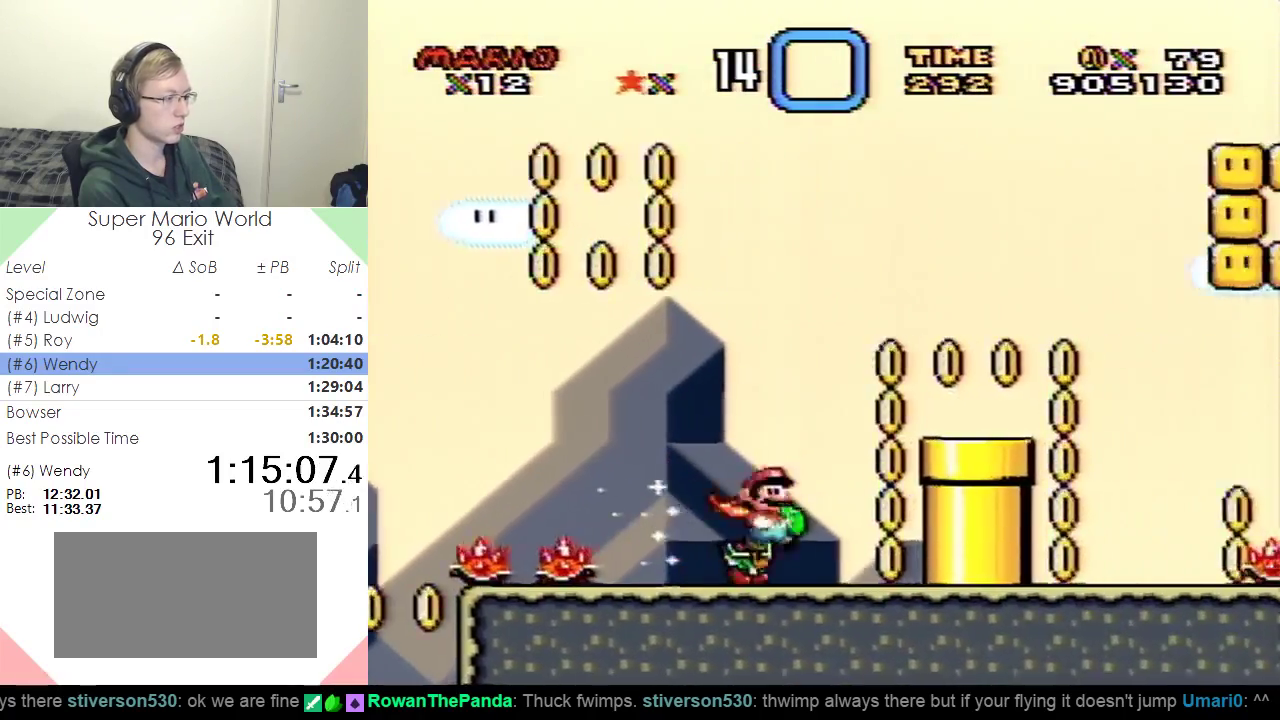
{"buttons": ["Y"], "events": [[33, "DPAD_RIGHT", "up"], [50, "DPAD_LEFT", "down"], [100, "B", "up"], [217, "DPAD_LEFT", "up"], [250, "DPAD_RIGHT", "down"], [400, "DPAD_RIGHT", "up"]]}
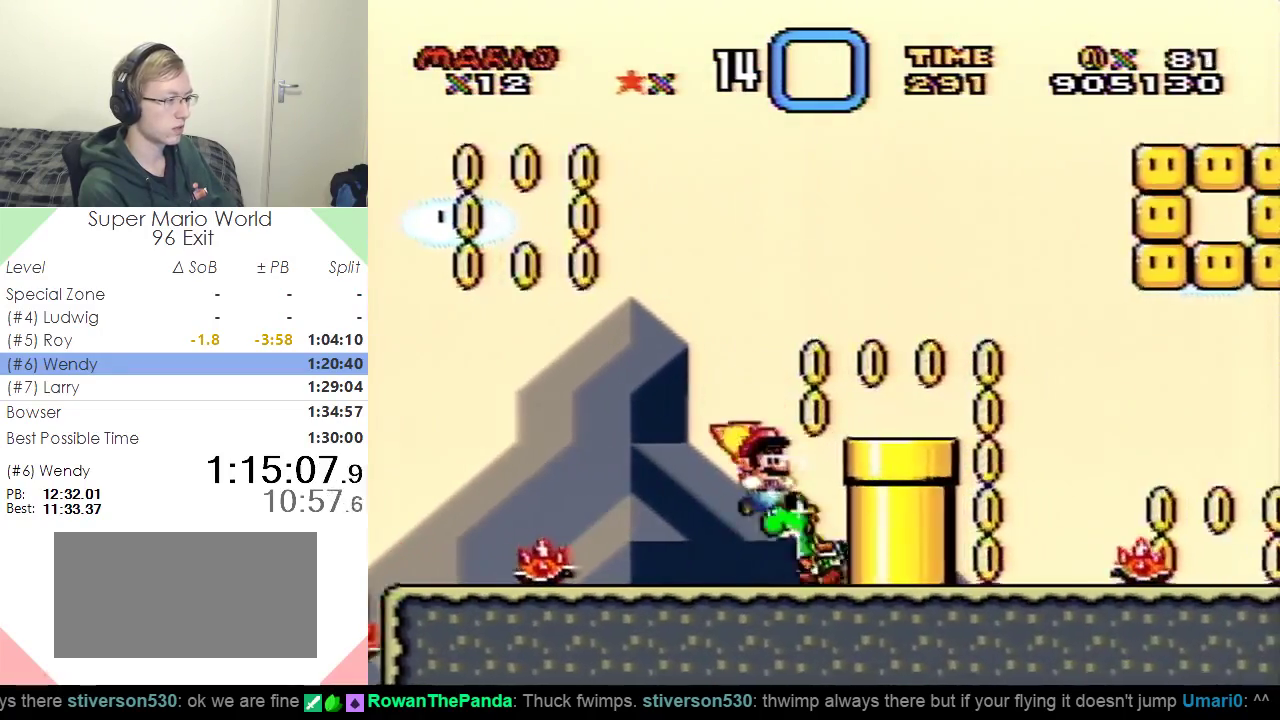
{"buttons": ["B", "Y", "DPAD_RIGHT"], "events": [[216, "DPAD_LEFT", "down"], [316, "B", "down"], [350, "DPAD_LEFT", "up"], [367, "DPAD_RIGHT", "down"]]}
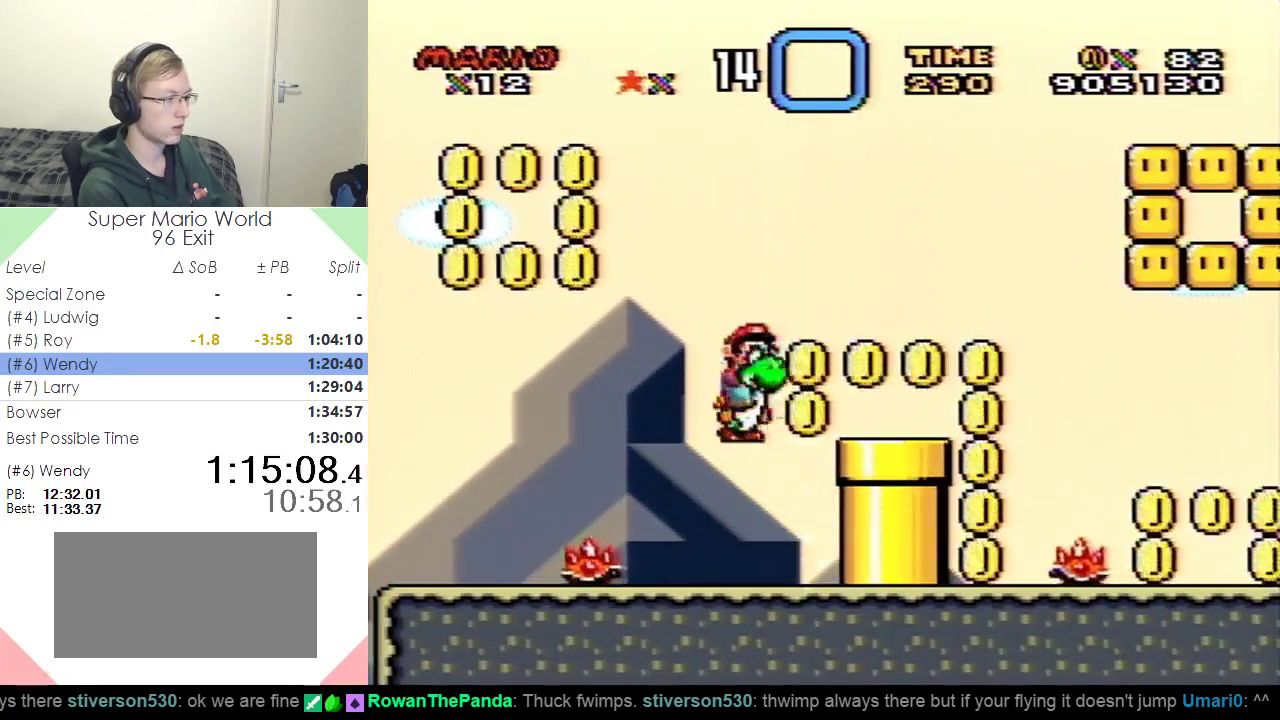
{"buttons": ["Y", "DPAD_DOWN"], "events": [[133, "B", "up"], [367, "DPAD_RIGHT", "up"], [417, "DPAD_DOWN", "down"]]}
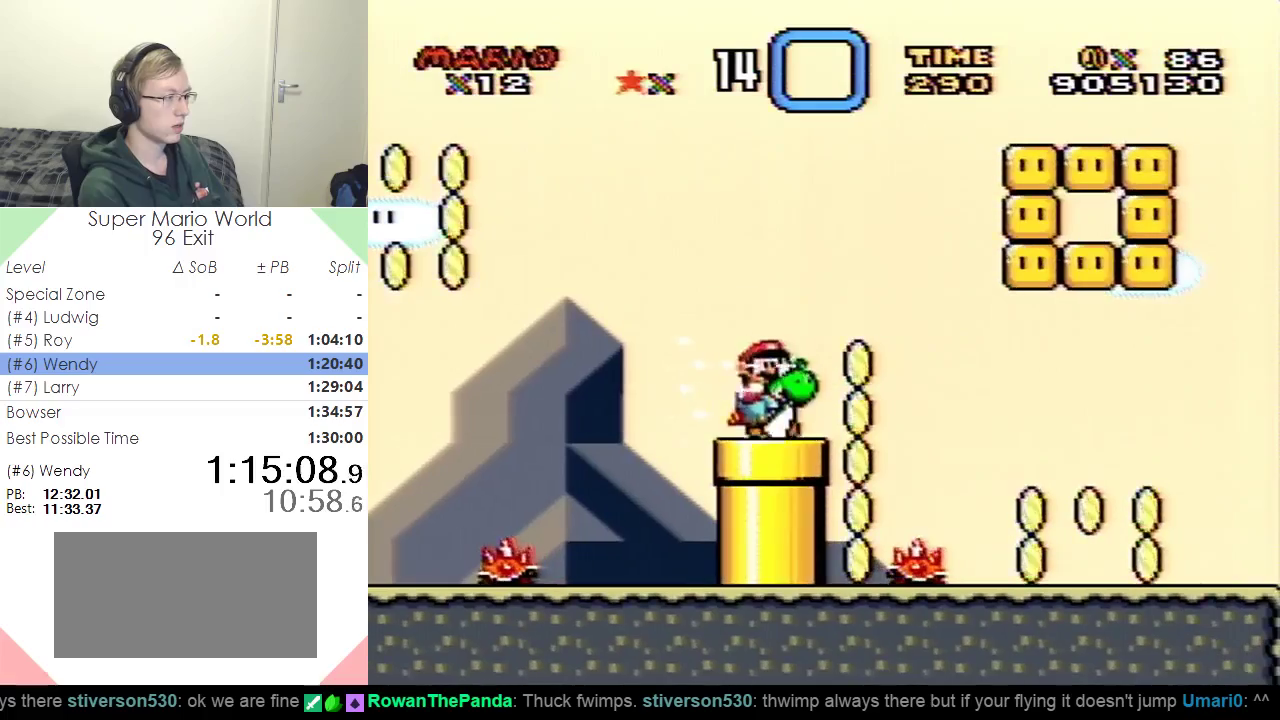
{"buttons": ["Y", "DPAD_RIGHT"], "events": [[184, "DPAD_DOWN", "up"], [217, "DPAD_RIGHT", "down"]]}
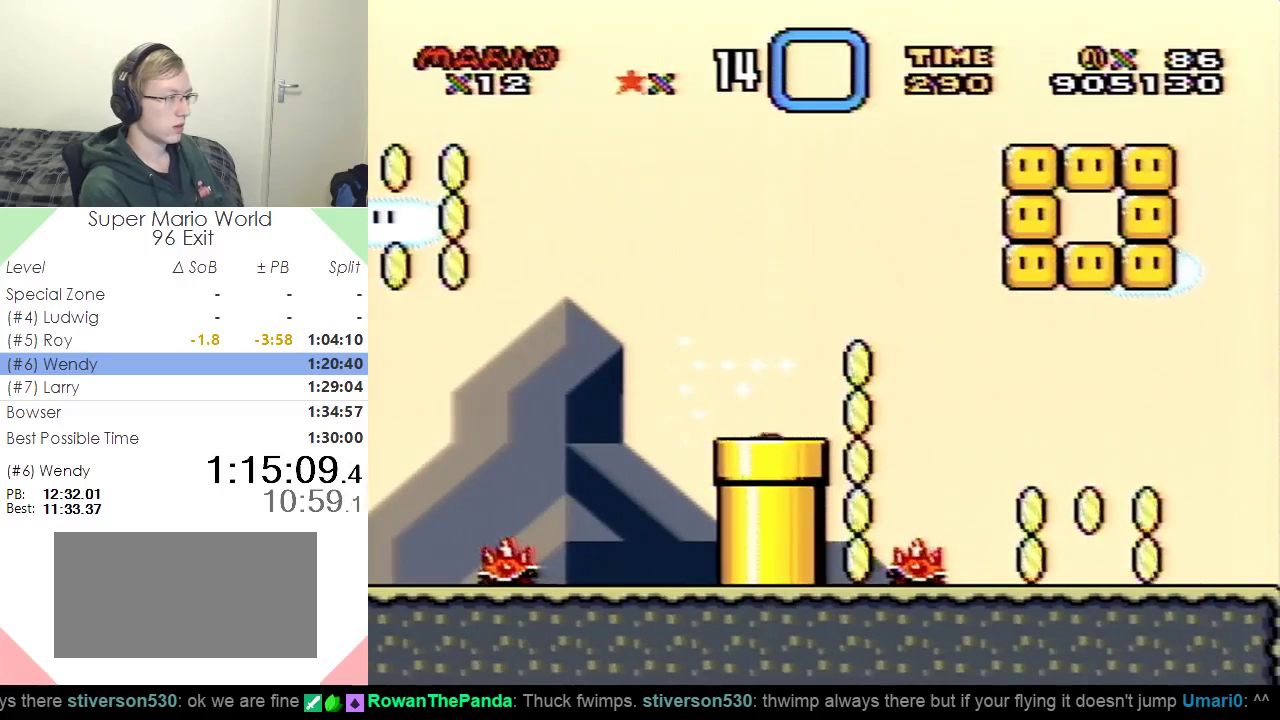
{"buttons": ["Y", "DPAD_RIGHT"], "events": []}